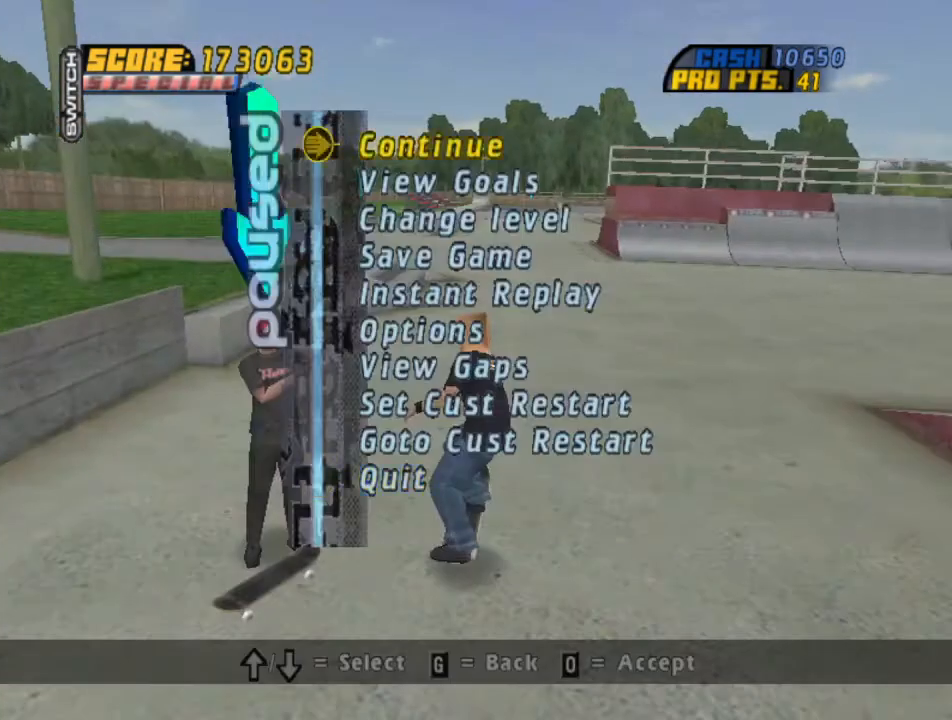
Gameplay with a controller (PlayStation layout); each line is a JSON object with the inputs held at the frame after it. "events" lists button and stick changes between this image and that frame as [ms after this image, input, new state], when the widget could be followed in between. Not read: L3 left_stick.
{"buttons": ["CROSS"], "right_stick": "center", "events": [[67, "DPAD_UP", "down"], [167, "DPAD_UP", "up"], [234, "DPAD_UP", "down"], [301, "DPAD_UP", "up"], [334, "DPAD_UP", "down"], [434, "CROSS", "down"], [434, "DPAD_UP", "up"]]}
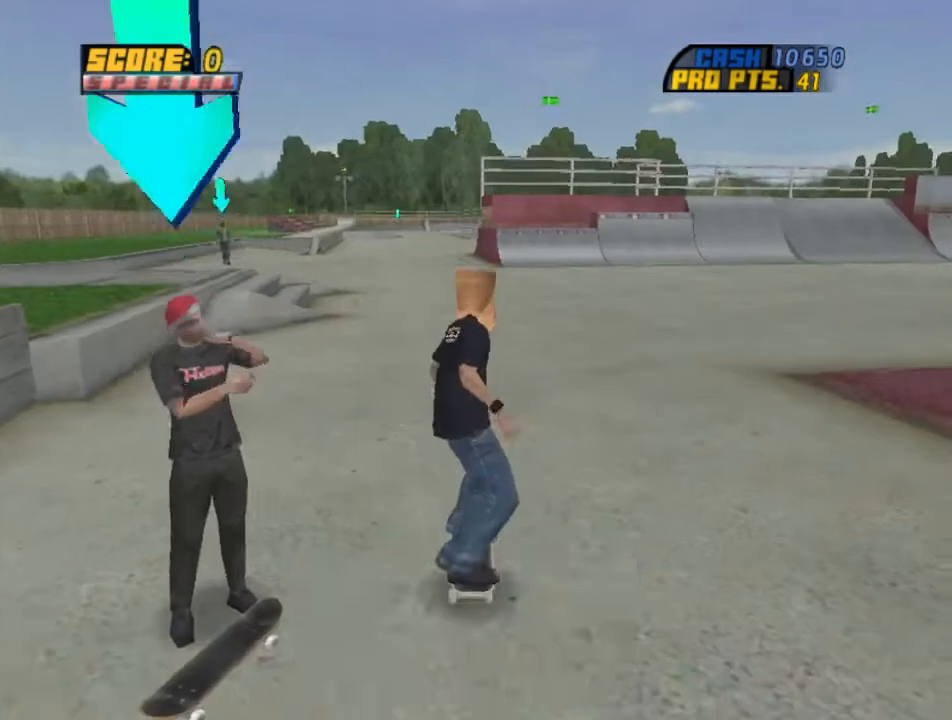
{"buttons": ["CROSS", "DPAD_DOWN"], "right_stick": "center", "events": [[67, "CIRCLE", "down"], [167, "CROSS", "up"], [200, "CIRCLE", "up"], [267, "CROSS", "down"], [267, "DPAD_DOWN", "down"], [400, "CROSS", "up"], [467, "CROSS", "down"]]}
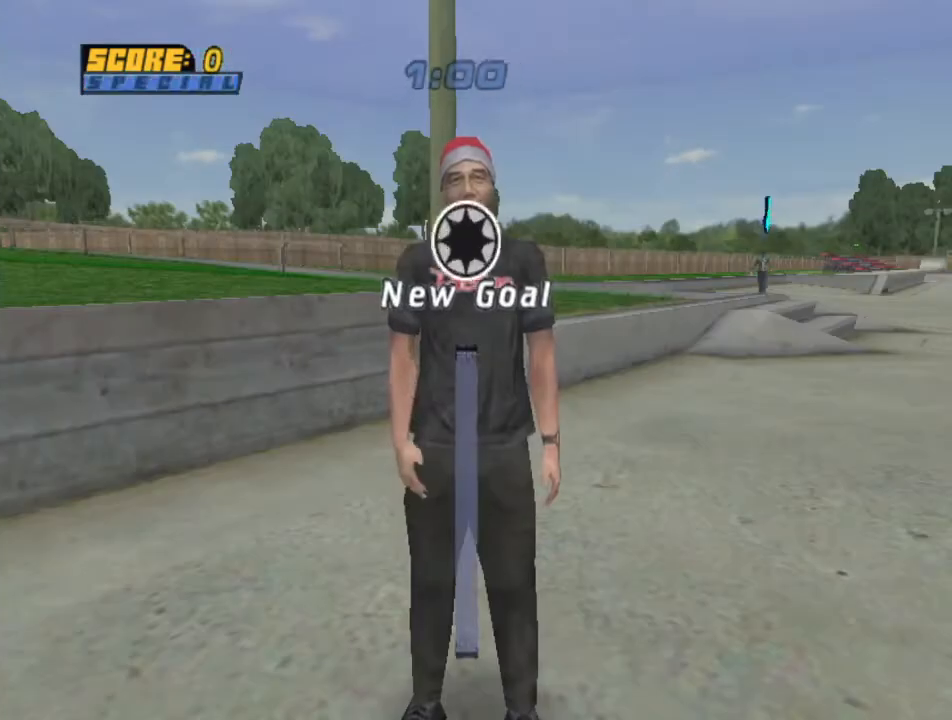
{"buttons": ["CROSS"], "right_stick": "center", "events": [[67, "CROSS", "up"], [134, "CROSS", "down"], [134, "DPAD_DOWN", "up"], [201, "CROSS", "up"], [267, "CROSS", "down"], [367, "CROSS", "up"], [434, "CROSS", "down"]]}
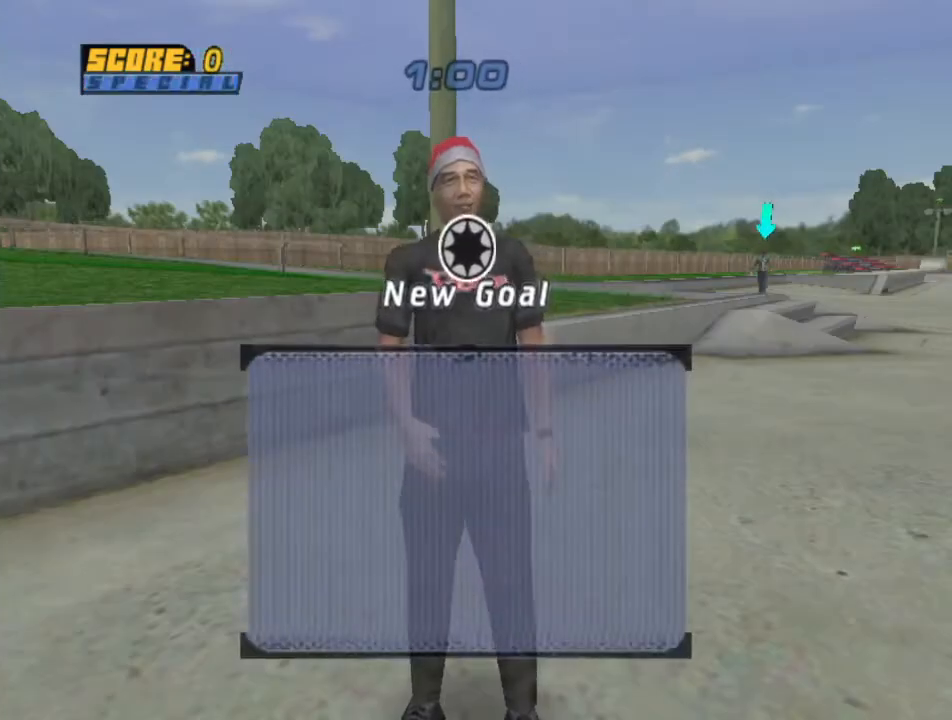
{"buttons": ["CROSS"], "right_stick": "center", "events": [[33, "CROSS", "up"], [133, "CROSS", "down"], [200, "CROSS", "up"], [334, "CROSS", "down"], [400, "CROSS", "up"], [500, "CROSS", "down"]]}
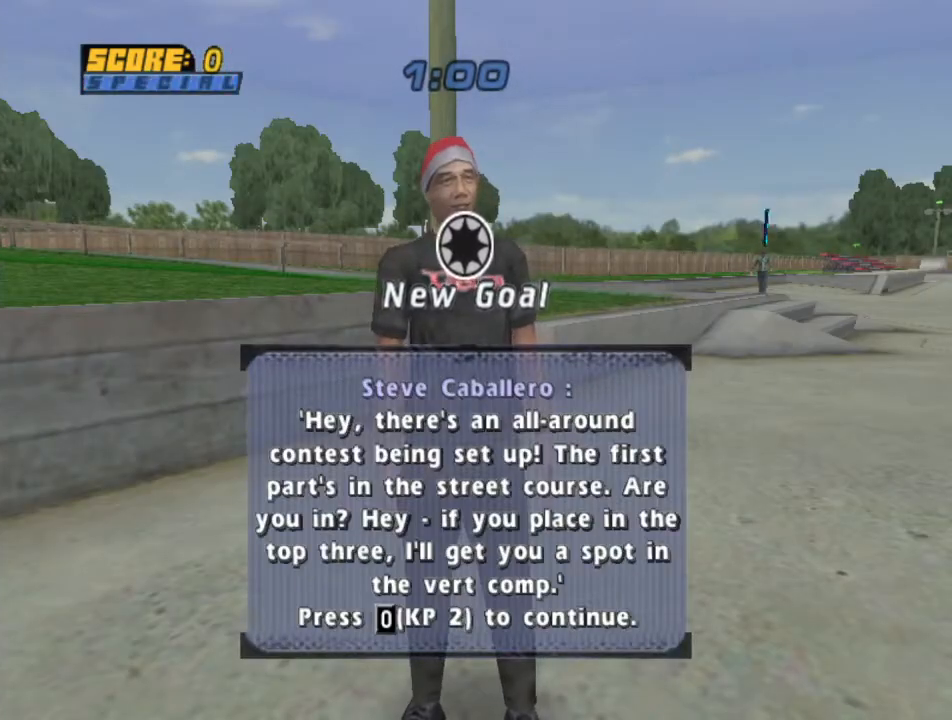
{"buttons": ["CROSS"], "right_stick": "center", "events": [[101, "CROSS", "up"], [201, "CROSS", "down"], [267, "CROSS", "up"], [368, "CROSS", "down"], [434, "DPAD_UP", "down"], [501, "DPAD_UP", "up"]]}
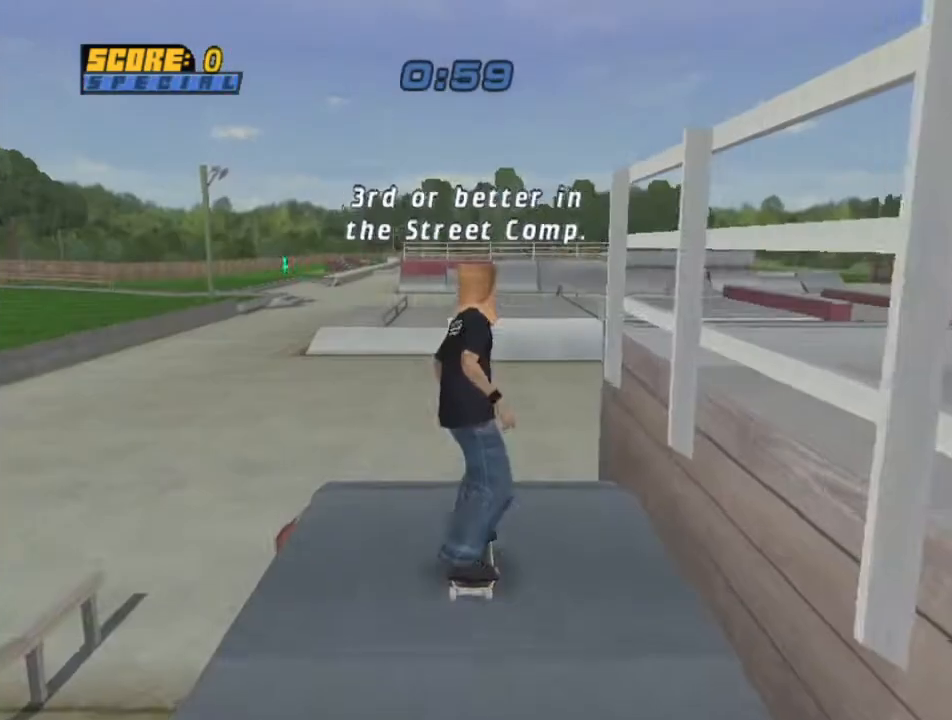
{"buttons": ["CIRCLE", "DPAD_UP", "DPAD_RIGHT"], "right_stick": "center", "events": [[67, "DPAD_UP", "down"], [200, "DPAD_RIGHT", "down"], [267, "CIRCLE", "down"], [267, "CROSS", "up"], [334, "CIRCLE", "up"], [400, "CIRCLE", "down"]]}
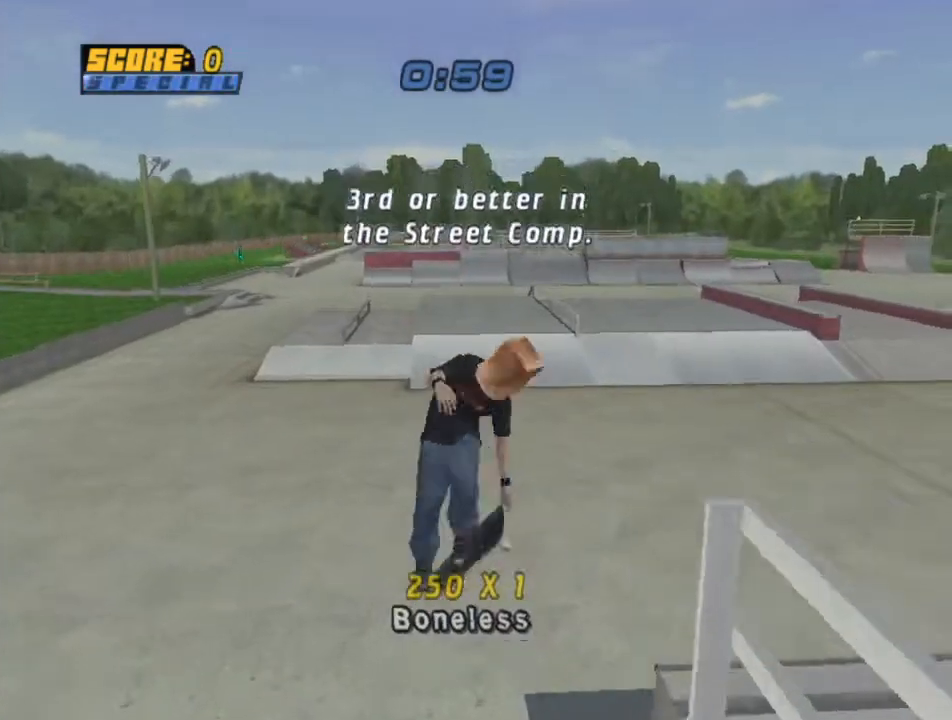
{"buttons": [], "right_stick": "center"}
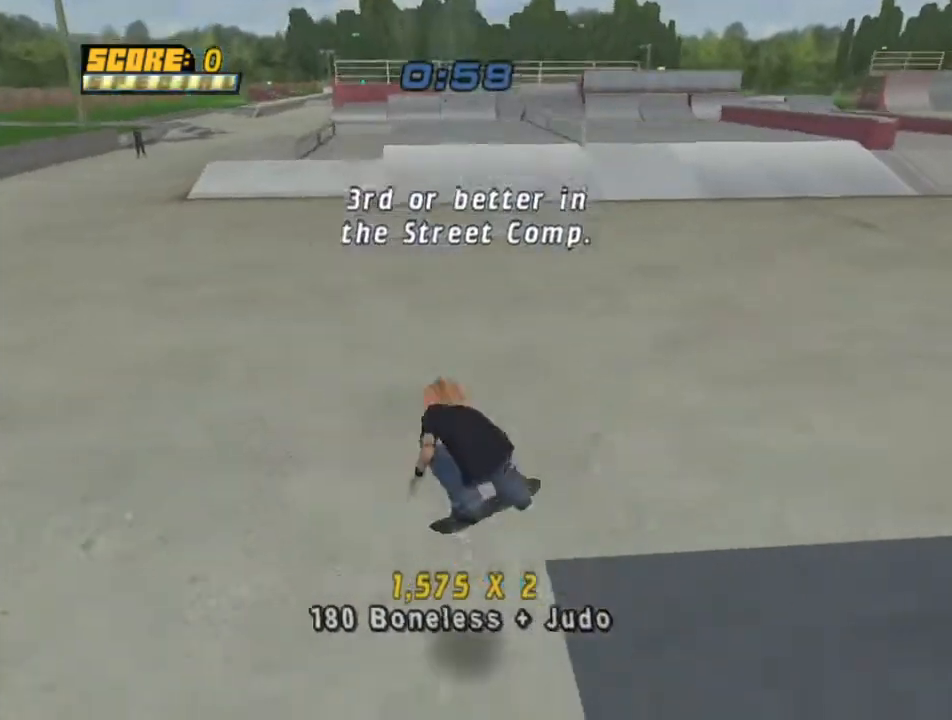
{"buttons": [], "right_stick": "center", "events": [[133, "DPAD_DOWN", "down"], [200, "DPAD_DOWN", "up"], [234, "CROSS", "down"], [300, "CROSS", "up"], [400, "CROSS", "down"], [467, "CROSS", "up"]]}
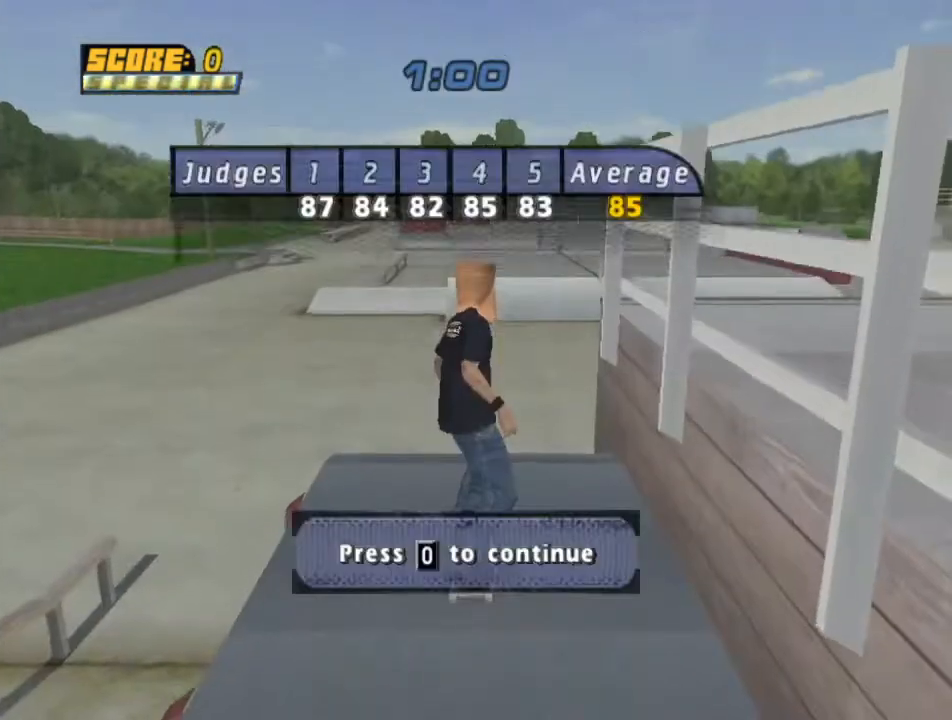
{"buttons": [], "right_stick": "center", "events": [[67, "CROSS", "down"], [134, "CROSS", "up"], [267, "CROSS", "down"], [334, "CROSS", "up"], [401, "CROSS", "down"], [501, "CROSS", "up"]]}
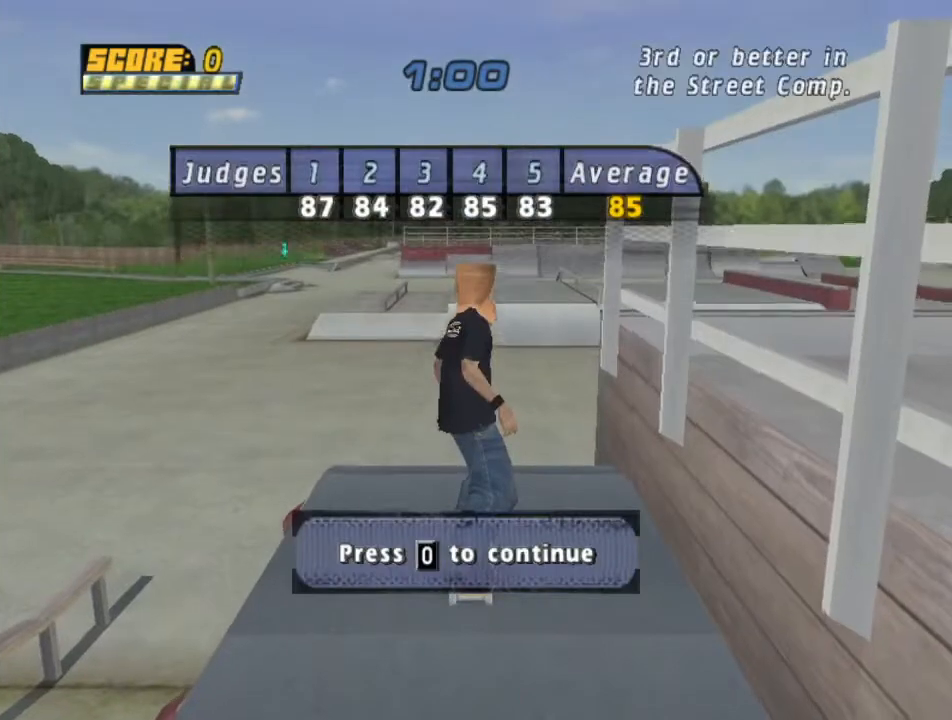
{"buttons": [], "right_stick": "center", "events": [[100, "CROSS", "down"], [167, "CROSS", "up"], [267, "CROSS", "down"], [367, "CROSS", "up"], [434, "CROSS", "down"], [500, "CROSS", "up"]]}
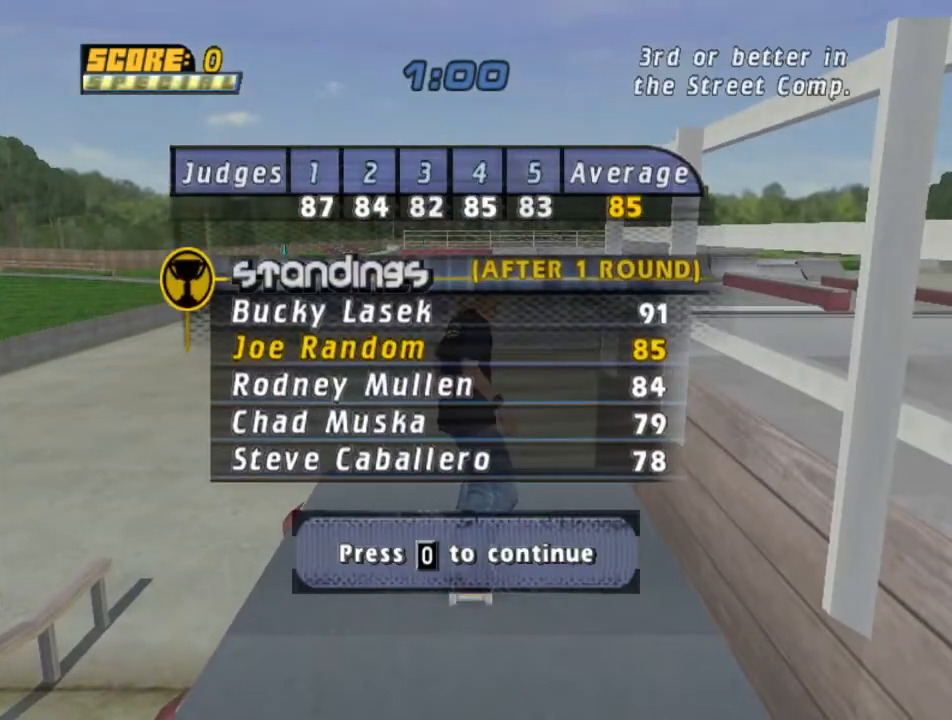
{"buttons": ["CROSS"], "right_stick": "center", "events": [[101, "CROSS", "down"], [201, "CROSS", "up"], [468, "CROSS", "down"]]}
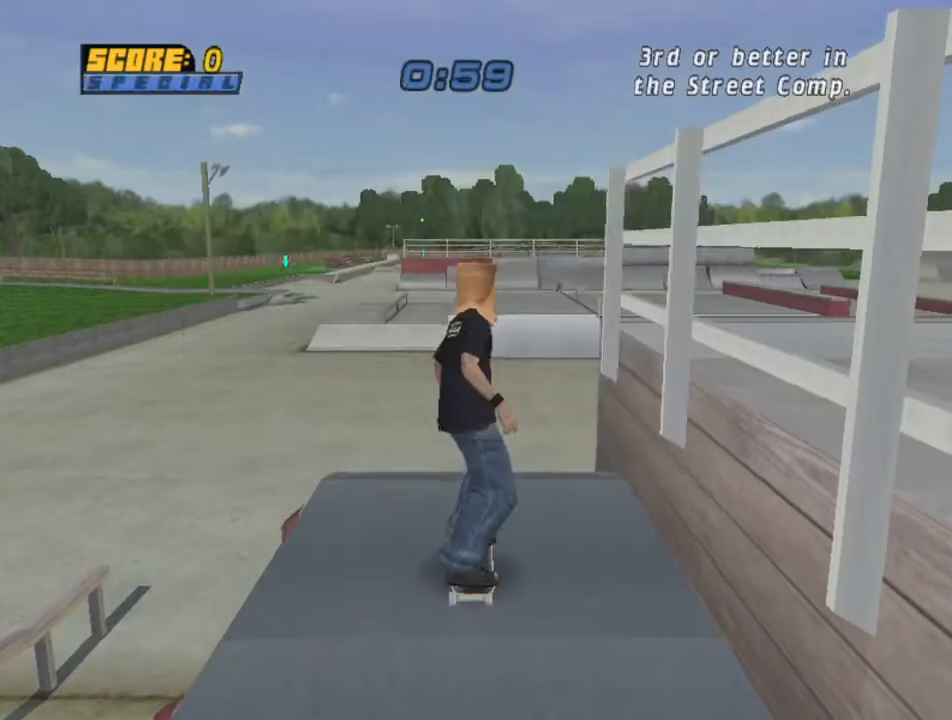
{"buttons": ["CIRCLE", "DPAD_UP", "DPAD_RIGHT"], "right_stick": "center", "events": [[67, "CROSS", "up"], [167, "CROSS", "down"], [234, "DPAD_UP", "down"], [300, "DPAD_UP", "up"], [367, "DPAD_RIGHT", "down"], [367, "DPAD_UP", "down"], [434, "CROSS", "up"], [467, "CIRCLE", "down"]]}
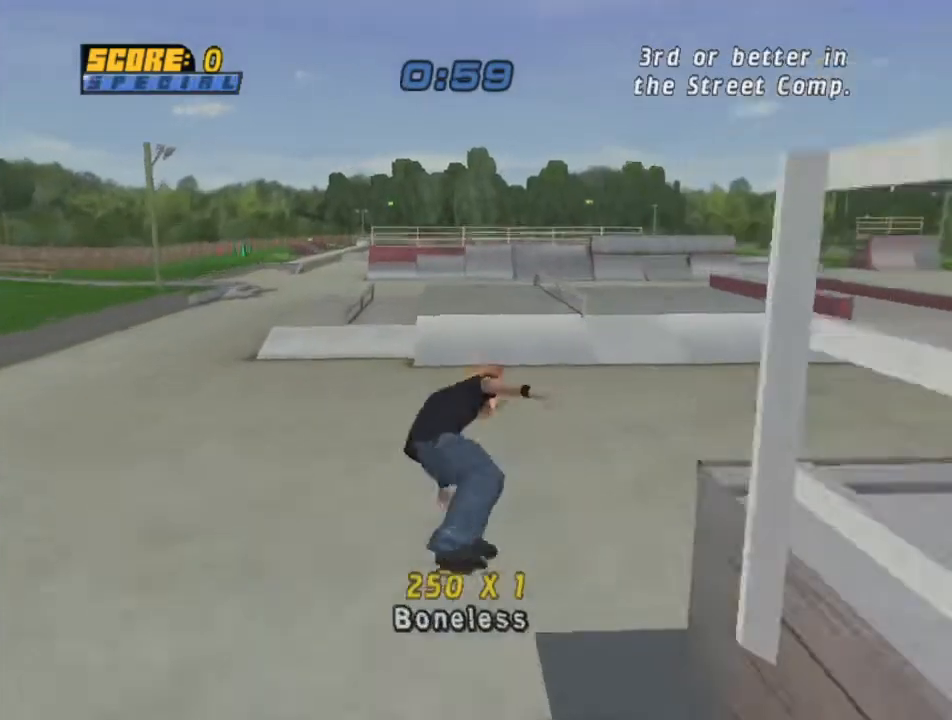
{"buttons": ["SQUARE", "DPAD_RIGHT"], "right_stick": "center", "events": [[34, "CIRCLE", "up"], [134, "CIRCLE", "down"], [234, "DPAD_UP", "up"], [301, "CIRCLE", "up"], [334, "DPAD_LEFT", "down"], [334, "DPAD_RIGHT", "up"], [434, "DPAD_LEFT", "up"], [434, "DPAD_RIGHT", "down"], [468, "SQUARE", "down"]]}
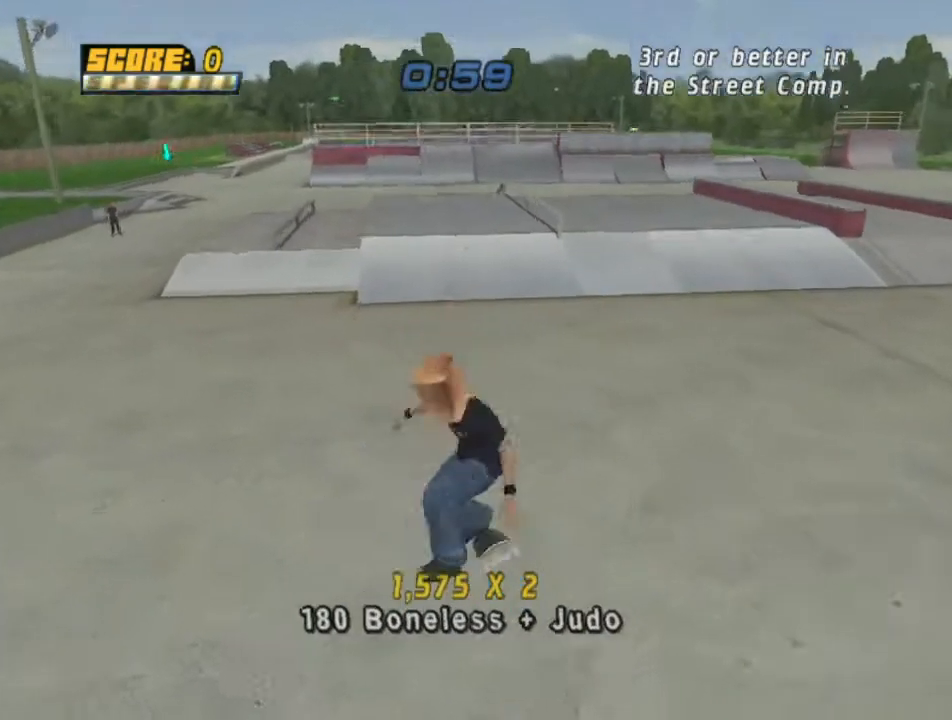
{"buttons": ["CROSS"], "right_stick": "center", "events": [[33, "SQUARE", "up"], [133, "DPAD_RIGHT", "up"], [267, "DPAD_DOWN", "down"], [367, "CROSS", "down"], [367, "DPAD_DOWN", "up"], [400, "CROSS", "up"], [500, "CROSS", "down"]]}
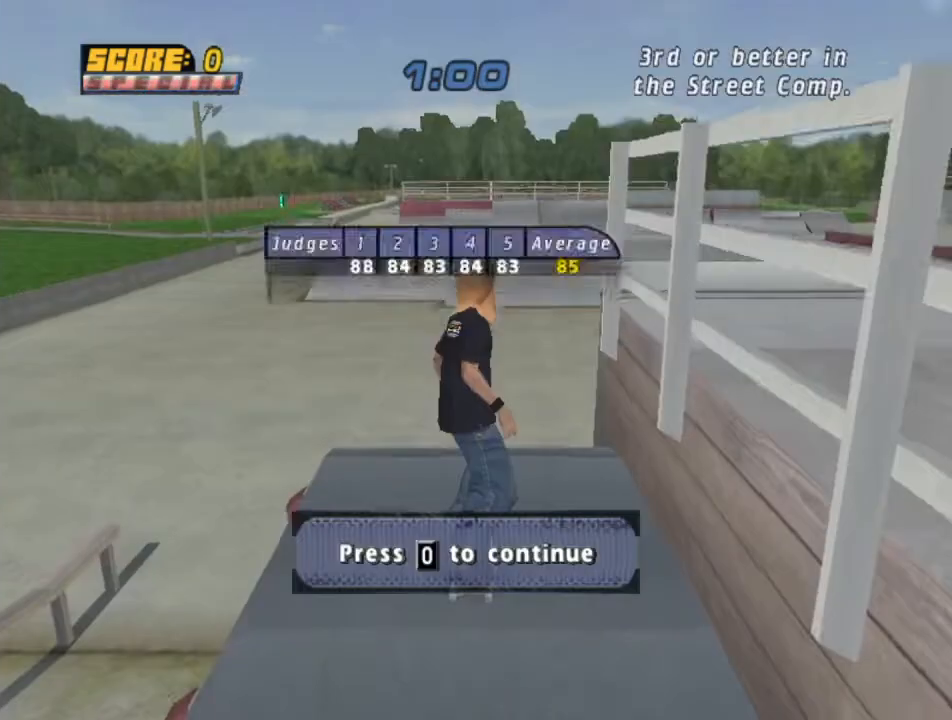
{"buttons": [], "right_stick": "center", "events": [[101, "CROSS", "up"], [201, "CROSS", "down"], [267, "CROSS", "up"], [368, "CROSS", "down"], [468, "CROSS", "up"]]}
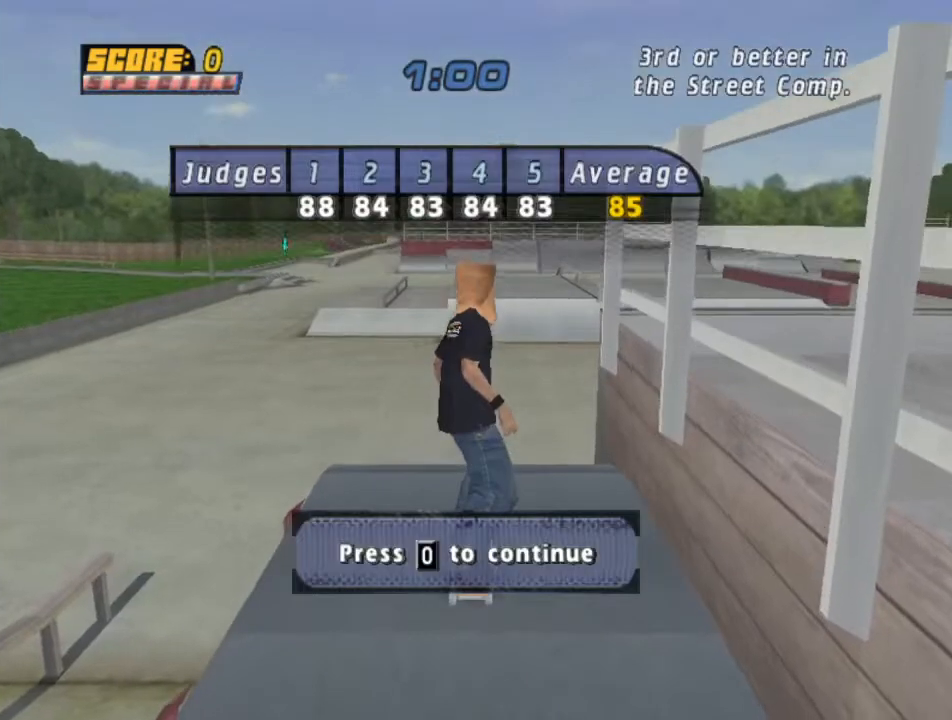
{"buttons": ["CROSS"], "right_stick": "center", "events": [[67, "CROSS", "down"], [167, "CROSS", "up"], [234, "CROSS", "down"], [334, "CROSS", "up"], [434, "CROSS", "down"]]}
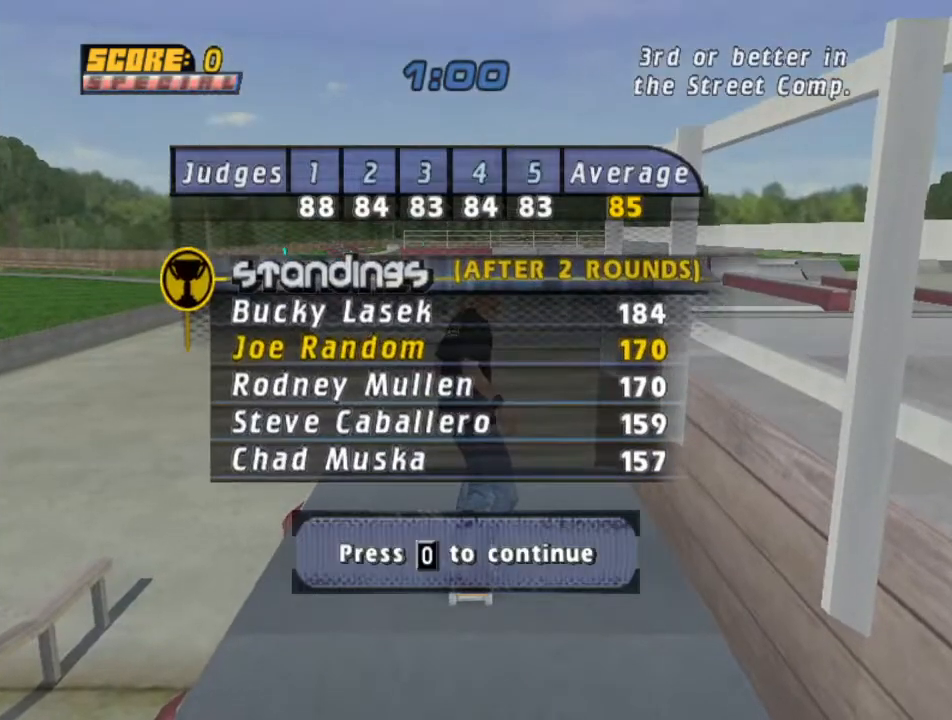
{"buttons": ["CROSS"], "right_stick": "center", "events": [[34, "CROSS", "up"], [101, "CROSS", "down"], [201, "CROSS", "up"], [267, "CROSS", "down"], [368, "CROSS", "up"], [468, "CROSS", "down"]]}
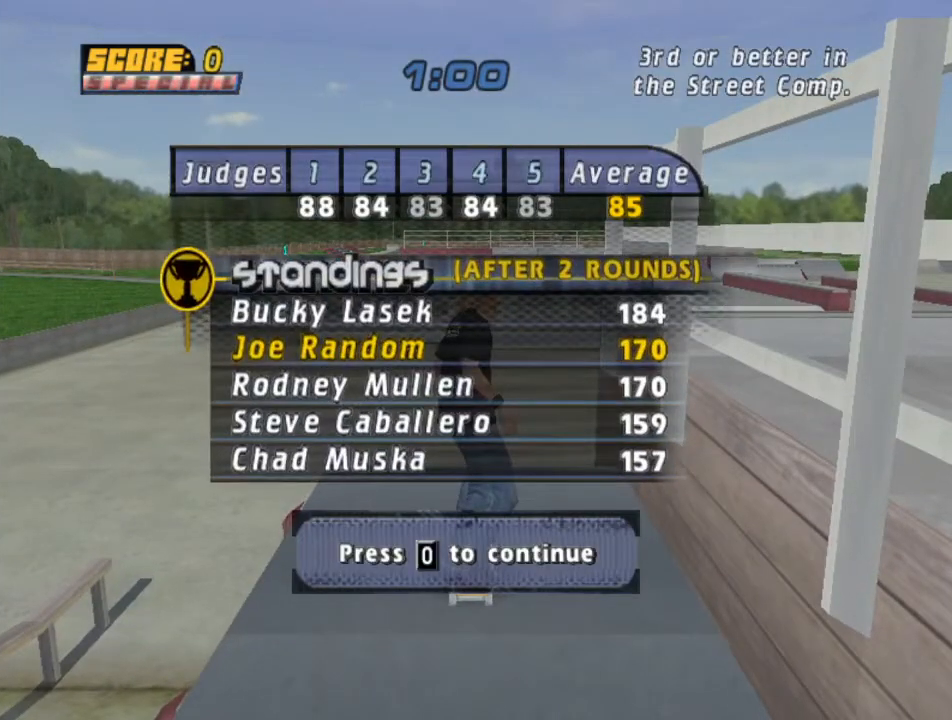
{"buttons": [], "right_stick": "center", "events": [[67, "CROSS", "up"], [133, "CROSS", "down"], [200, "CROSS", "up"], [434, "DPAD_DOWN", "down"], [500, "DPAD_DOWN", "up"]]}
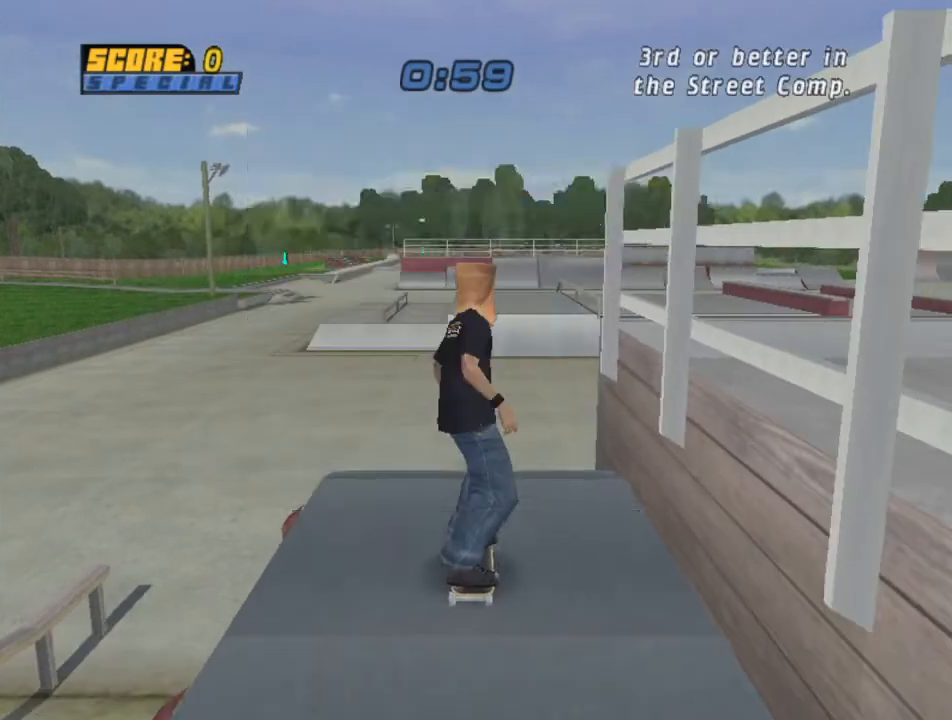
{"buttons": [], "right_stick": "center", "events": [[34, "CROSS", "down"], [134, "CROSS", "up"], [201, "CROSS", "down"], [301, "CROSS", "up"], [367, "CROSS", "down"], [468, "CROSS", "up"]]}
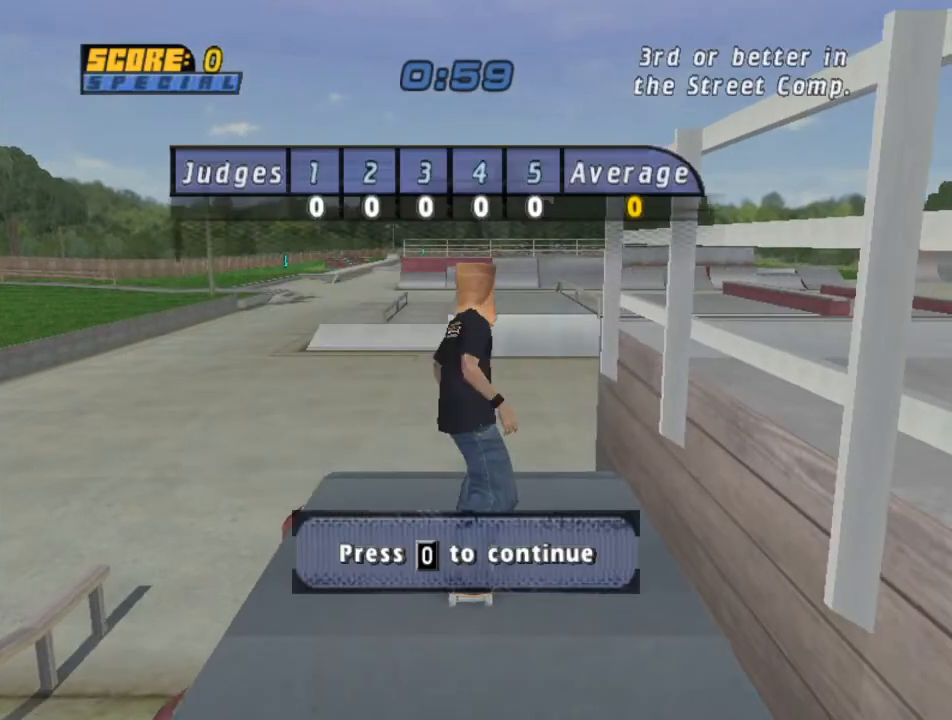
{"buttons": [], "right_stick": "center", "events": [[33, "CROSS", "down"], [133, "CROSS", "up"], [200, "CROSS", "down"], [300, "CROSS", "up"], [400, "CROSS", "down"], [500, "CROSS", "up"]]}
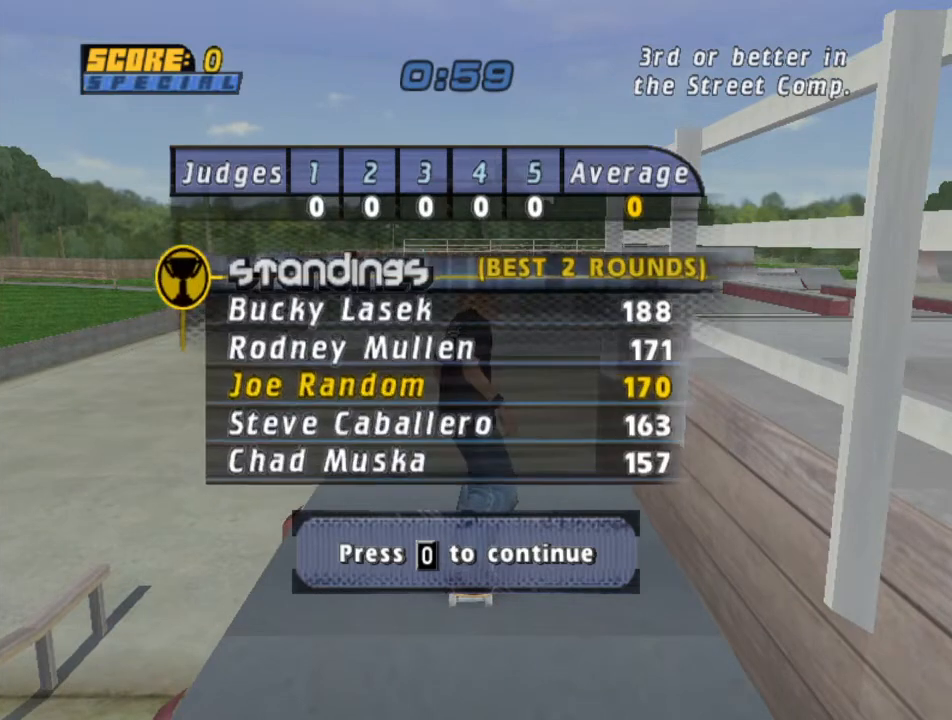
{"buttons": ["CROSS"], "right_stick": "center", "events": [[67, "CROSS", "down"], [167, "CROSS", "up"], [234, "CROSS", "down"], [334, "CROSS", "up"], [434, "CROSS", "down"]]}
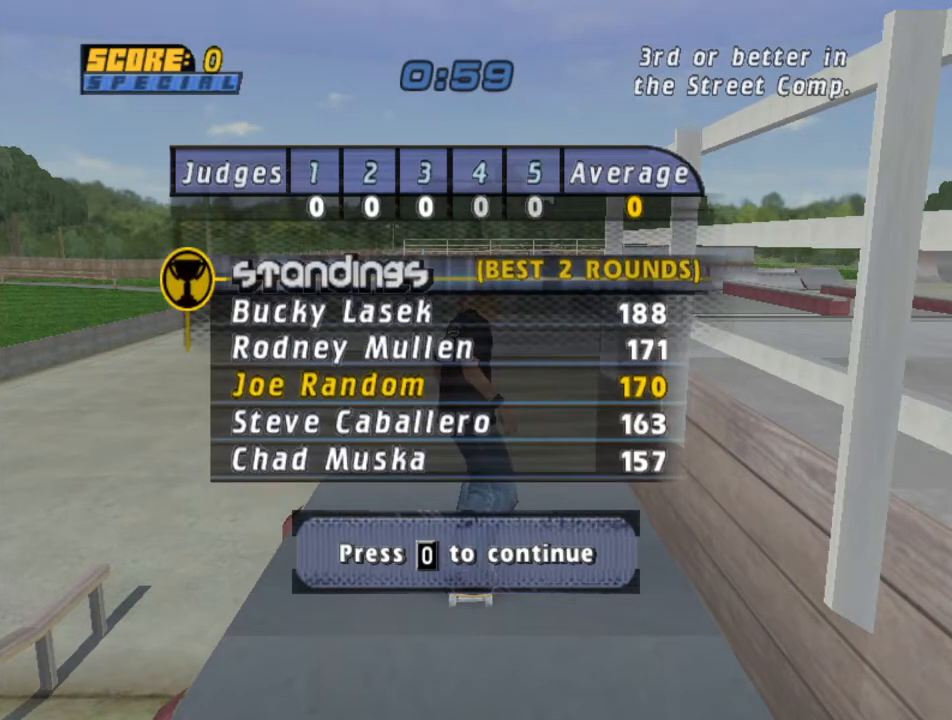
{"buttons": [], "right_stick": "center", "events": [[33, "CROSS", "up"], [167, "CROSS", "down"], [234, "CROSS", "up"], [334, "CROSS", "down"], [434, "CROSS", "up"]]}
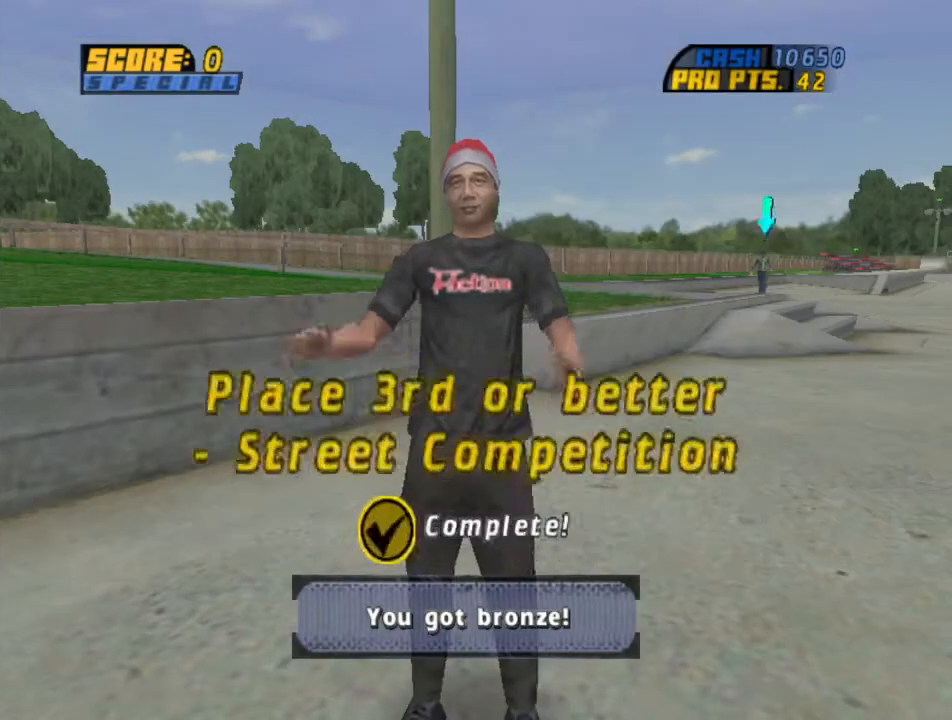
{"buttons": [], "right_stick": "center", "events": [[34, "CROSS", "down"], [101, "CROSS", "up"], [201, "CROSS", "down"], [301, "CROSS", "up"], [401, "CROSS", "down"], [501, "CROSS", "up"]]}
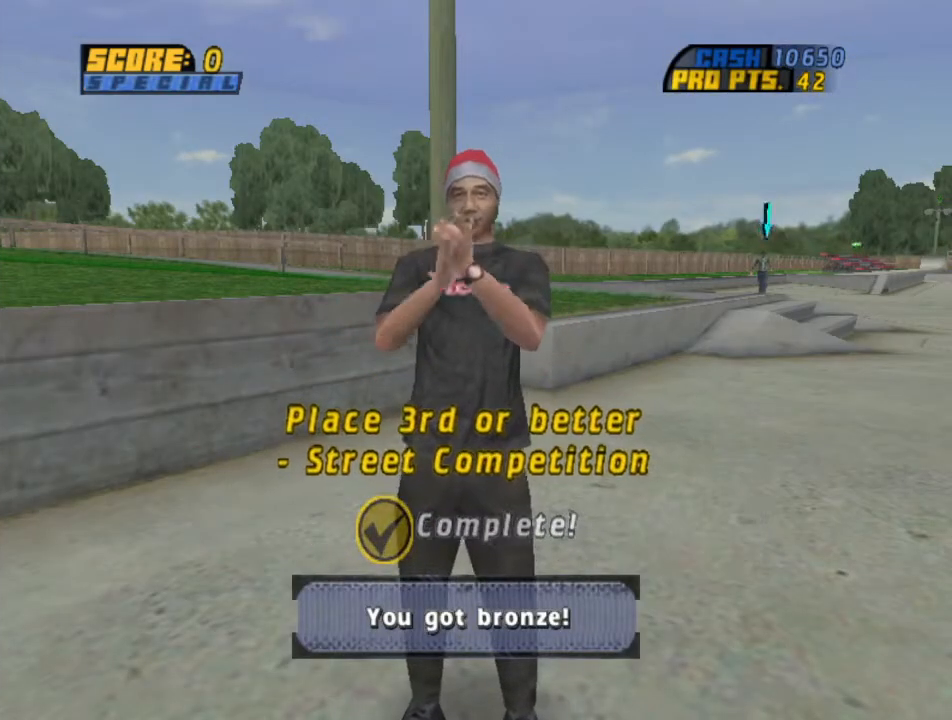
{"buttons": ["CROSS"], "right_stick": "center", "events": [[100, "CROSS", "down"], [200, "CROSS", "up"], [300, "CROSS", "down"], [434, "CROSS", "up"], [500, "CROSS", "down"]]}
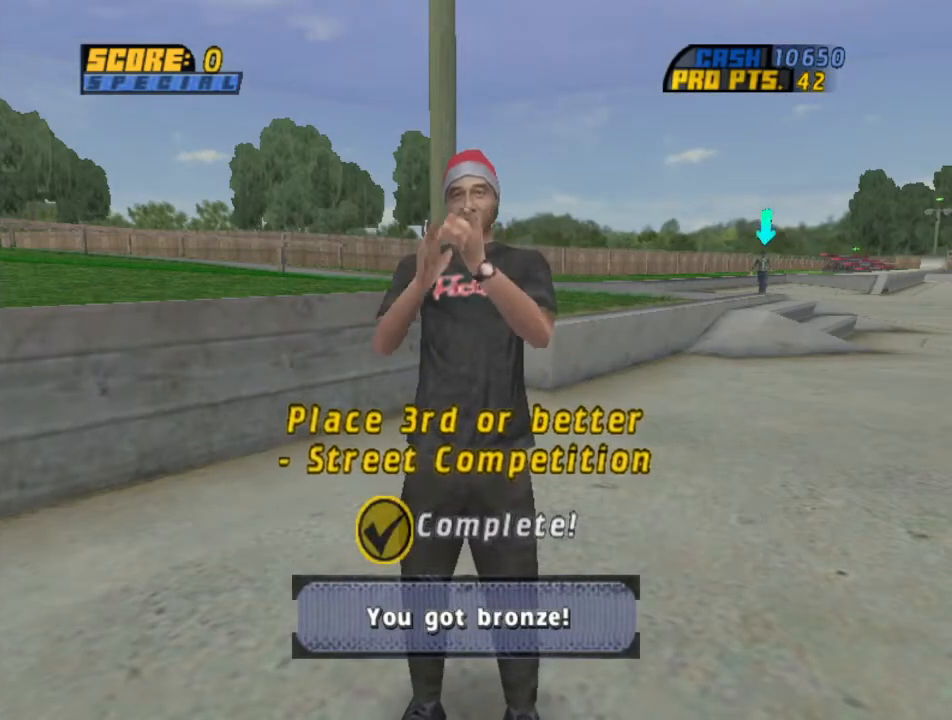
{"buttons": [], "right_stick": "center", "events": [[134, "CROSS", "up"], [201, "CROSS", "down"], [301, "CROSS", "up"], [368, "CROSS", "down"], [501, "CROSS", "up"]]}
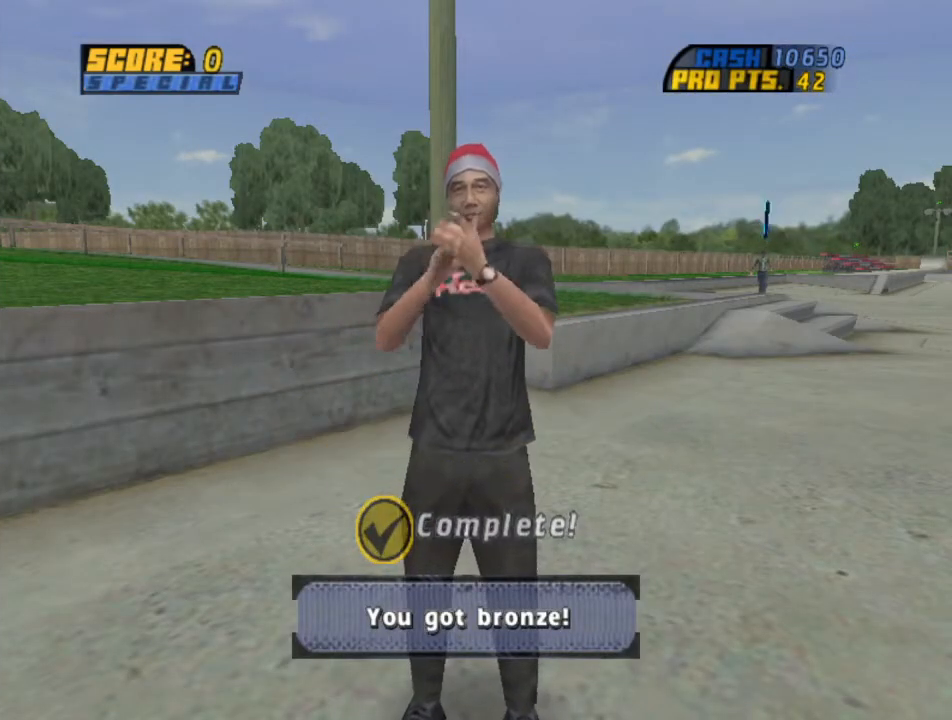
{"buttons": ["CROSS"], "right_stick": "center", "events": [[100, "CROSS", "down"], [200, "CROSS", "up"], [267, "CROSS", "down"], [367, "CROSS", "up"], [434, "CROSS", "down"]]}
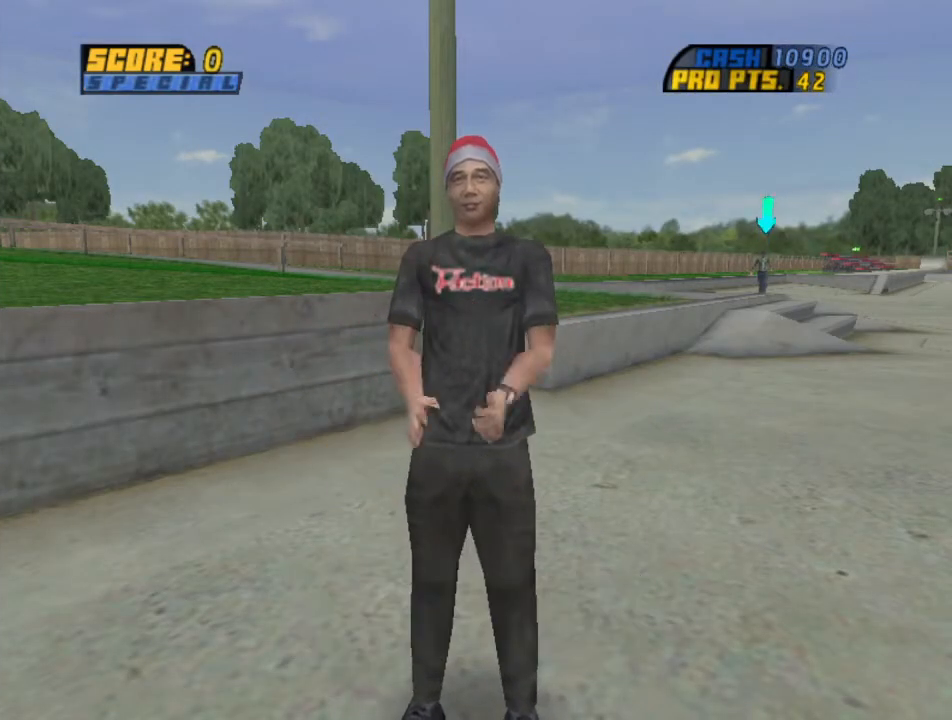
{"buttons": ["CROSS"], "right_stick": "center", "events": [[67, "CROSS", "up"], [134, "CROSS", "down"], [234, "CROSS", "up"], [301, "CROSS", "down"], [401, "CROSS", "up"], [501, "CROSS", "down"]]}
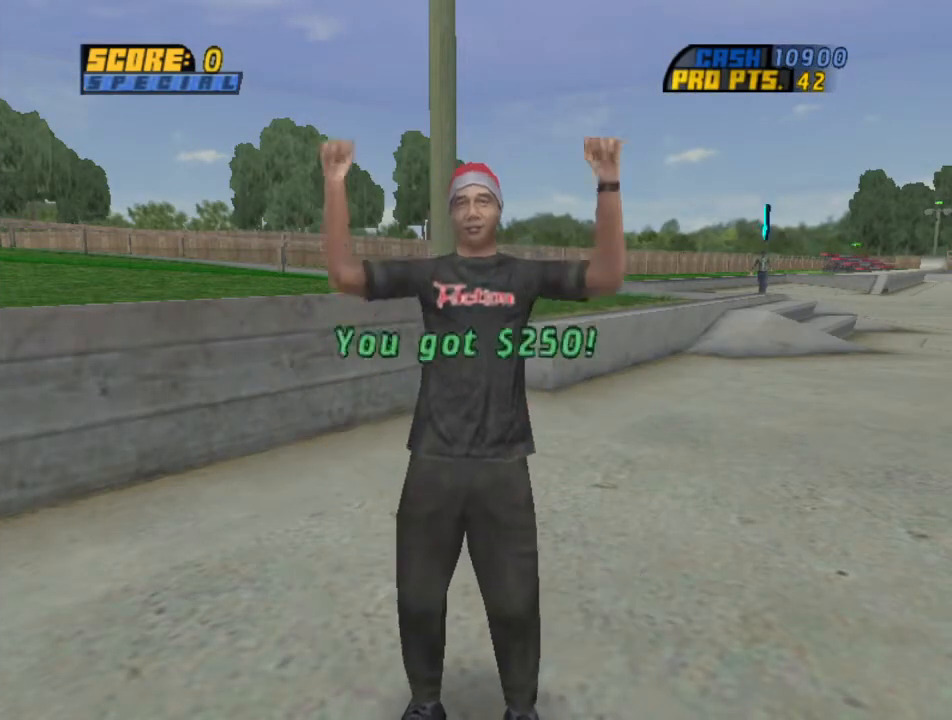
{"buttons": [], "right_stick": "center", "events": [[100, "CROSS", "up"], [200, "CROSS", "down"], [300, "CROSS", "up"], [367, "CROSS", "down"], [467, "CROSS", "up"]]}
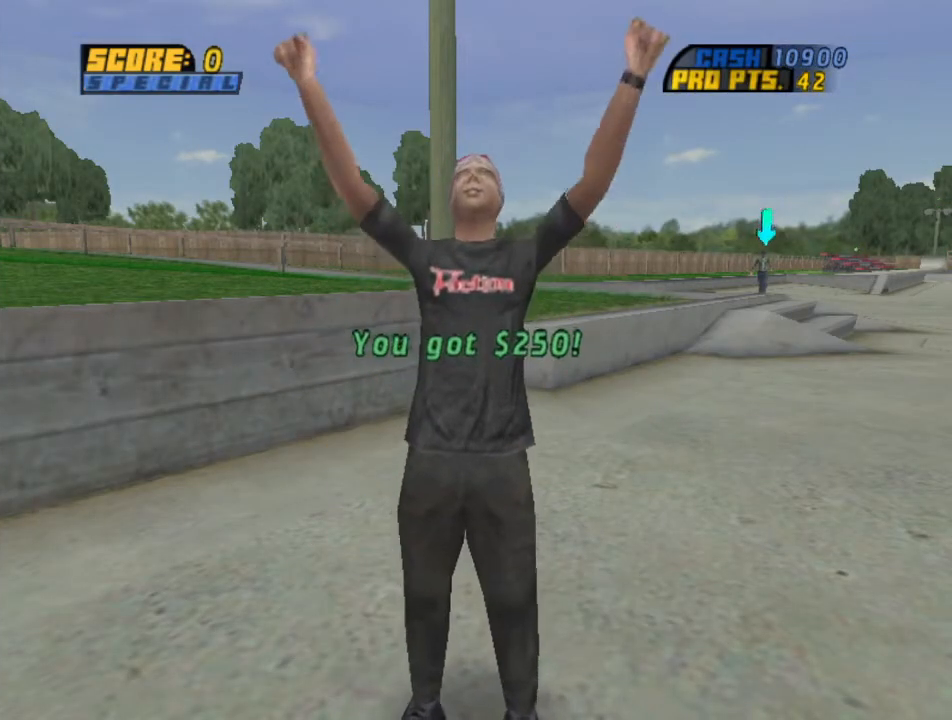
{"buttons": [], "right_stick": "center", "events": [[34, "CROSS", "down"], [167, "CROSS", "up"], [234, "CROSS", "down"], [334, "CROSS", "up"], [401, "CROSS", "down"], [501, "CROSS", "up"]]}
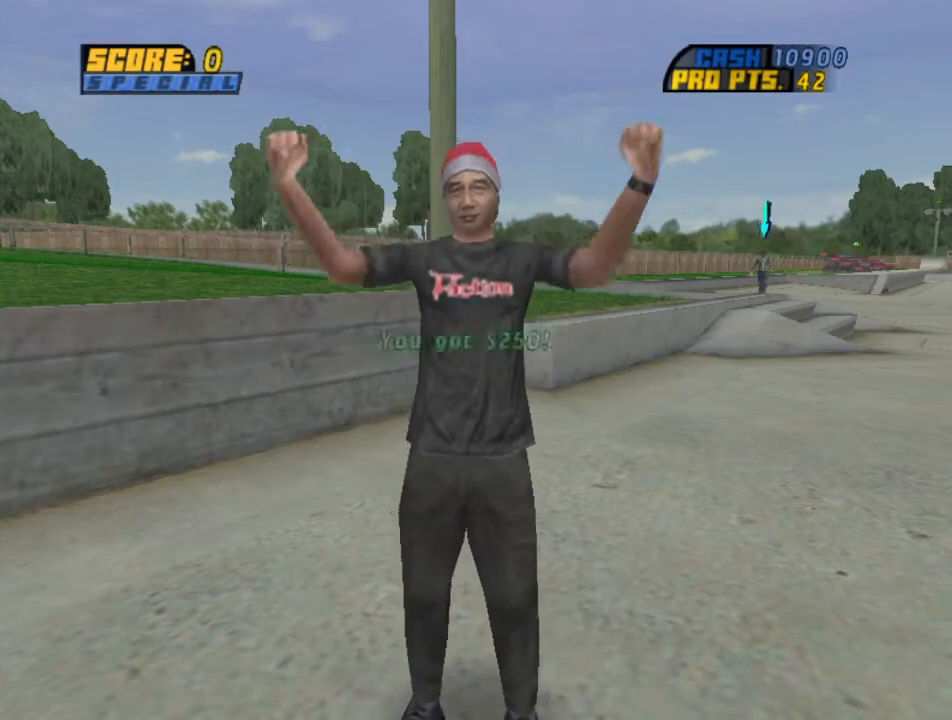
{"buttons": [], "right_stick": "center", "events": [[100, "CROSS", "down"], [200, "CROSS", "up"], [267, "CROSS", "down"], [400, "CROSS", "up"]]}